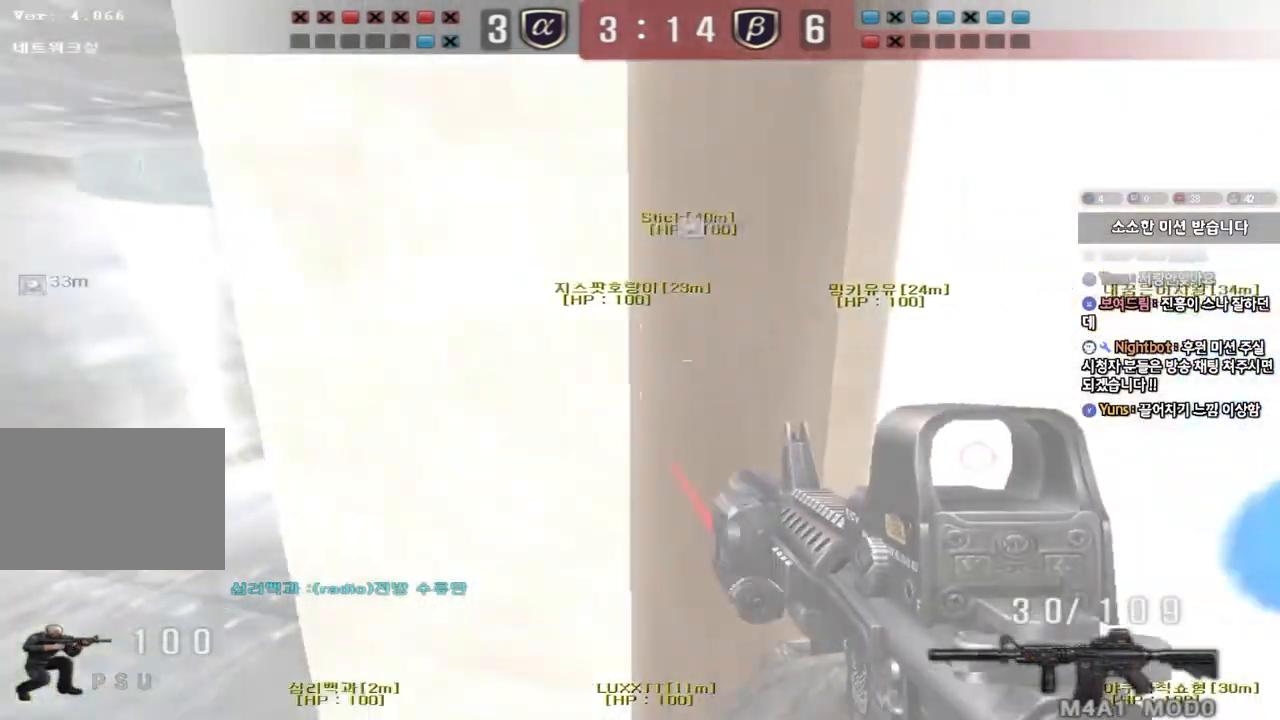
Gameplay with keyboard; each line is a JSON object with the keys held at the frame after it. "events" lists presses ("down") and releases ("up") of "a", "ctrl", "d", "e", "f", "q", "r", "s", "shift", "space", "tab" and "w" between this image and that frame as [ms after this image, input, new state], when the widget could be followed in between. No other keys are recorded. Mouse input is not recorded.
{"keys": [], "events": []}
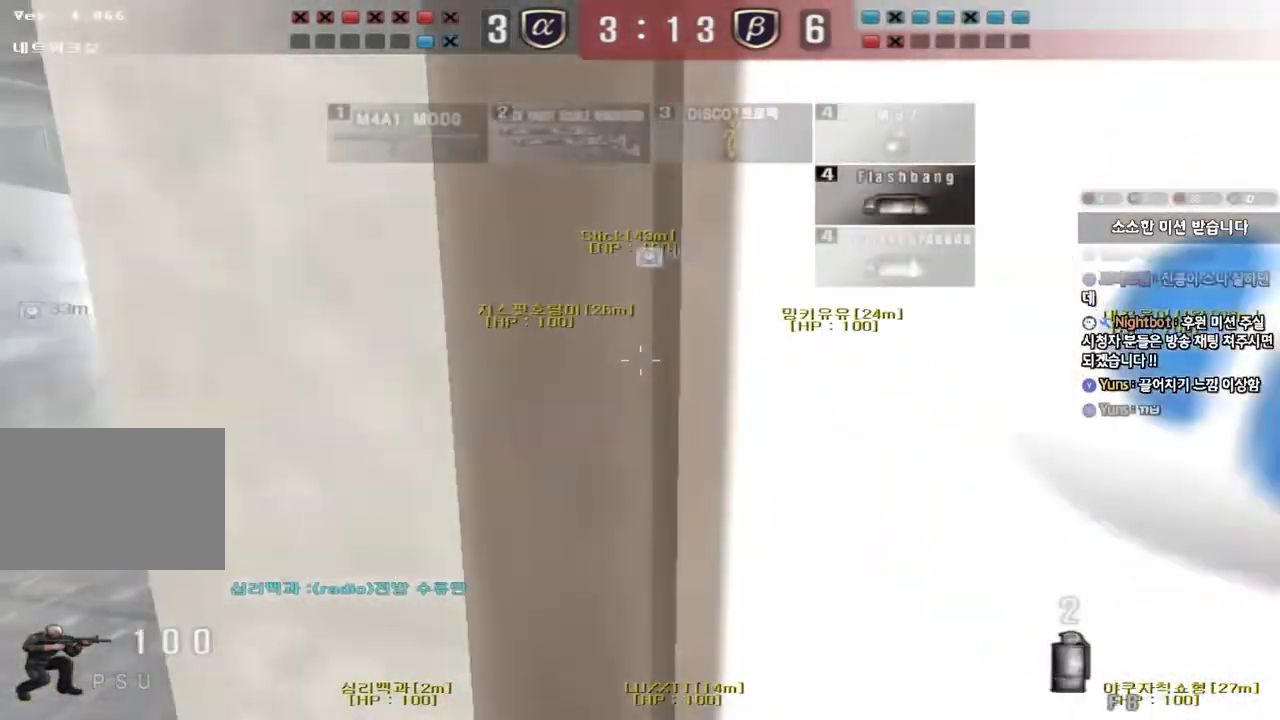
{"keys": ["a", "w"], "events": [[83, "a", "down"], [100, "w", "down"], [283, "ctrl", "down"], [283, "space", "down"], [400, "space", "up"], [433, "ctrl", "up"]]}
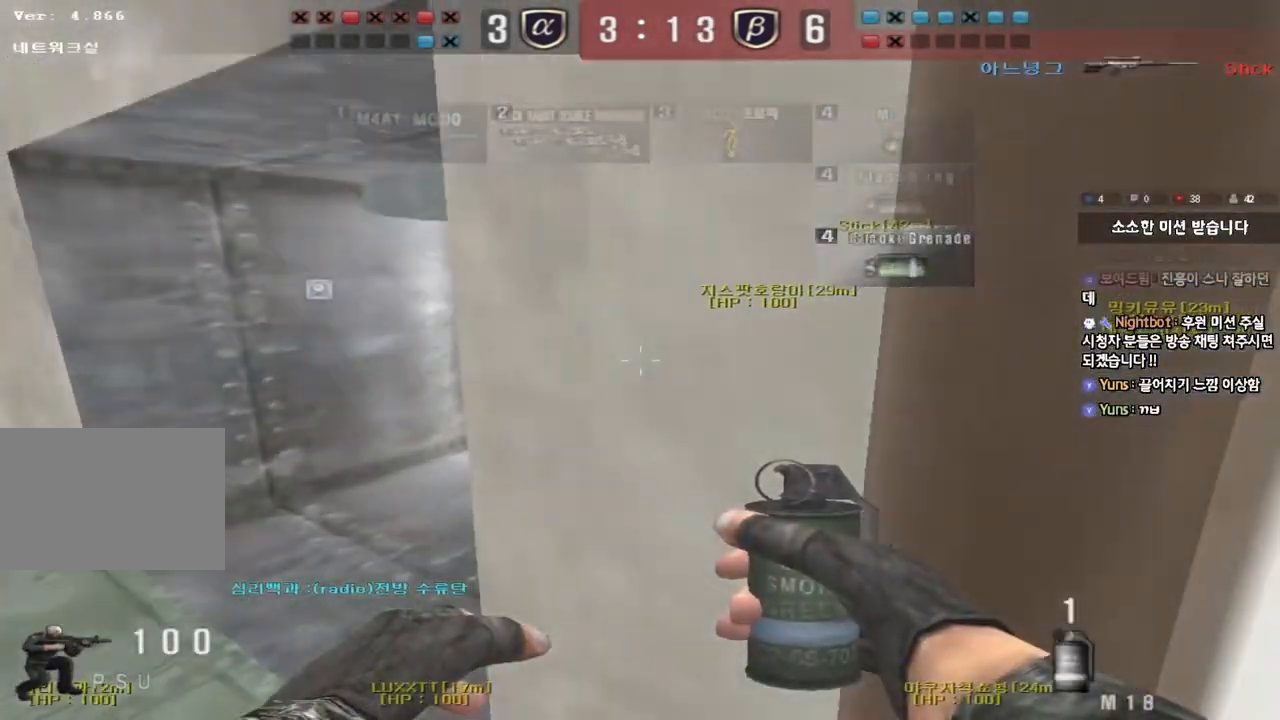
{"keys": ["d", "s"], "events": [[50, "a", "up"], [50, "w", "up"], [183, "d", "down"], [183, "s", "down"]]}
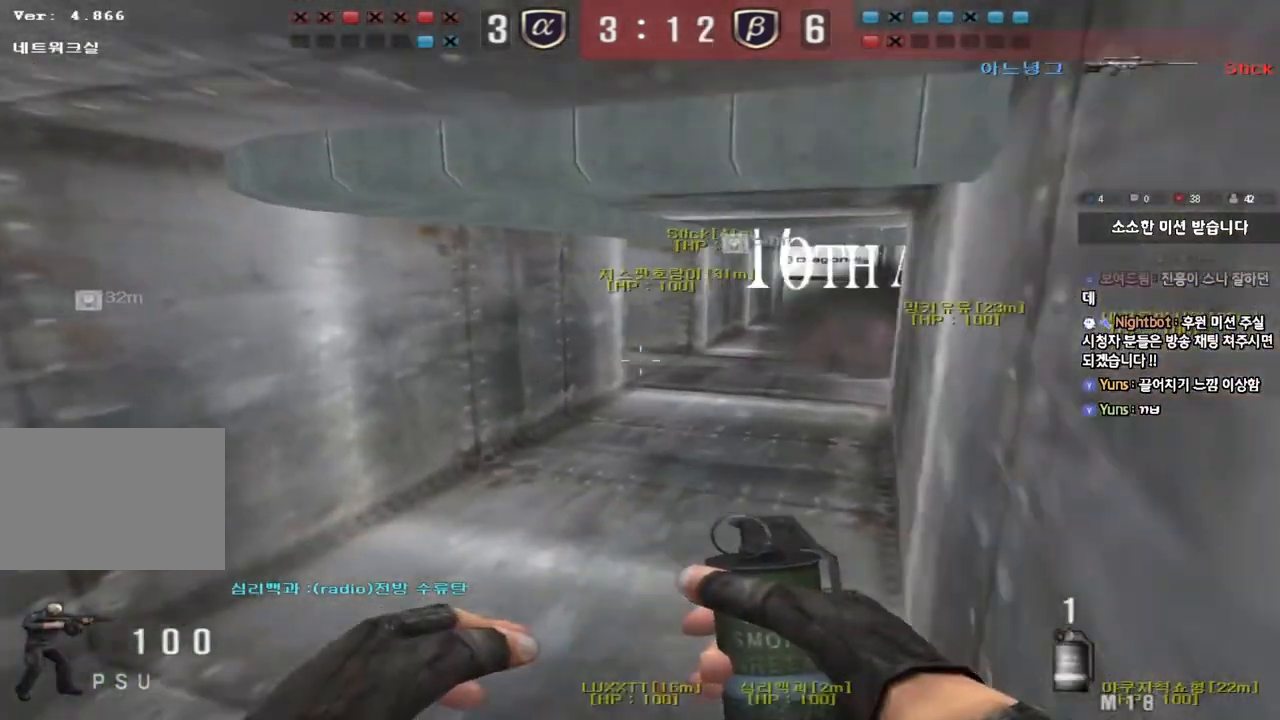
{"keys": ["a", "ctrl", "space", "w"], "events": [[33, "s", "up"], [50, "d", "up"], [250, "a", "down"], [267, "w", "down"], [483, "ctrl", "down"], [483, "space", "down"]]}
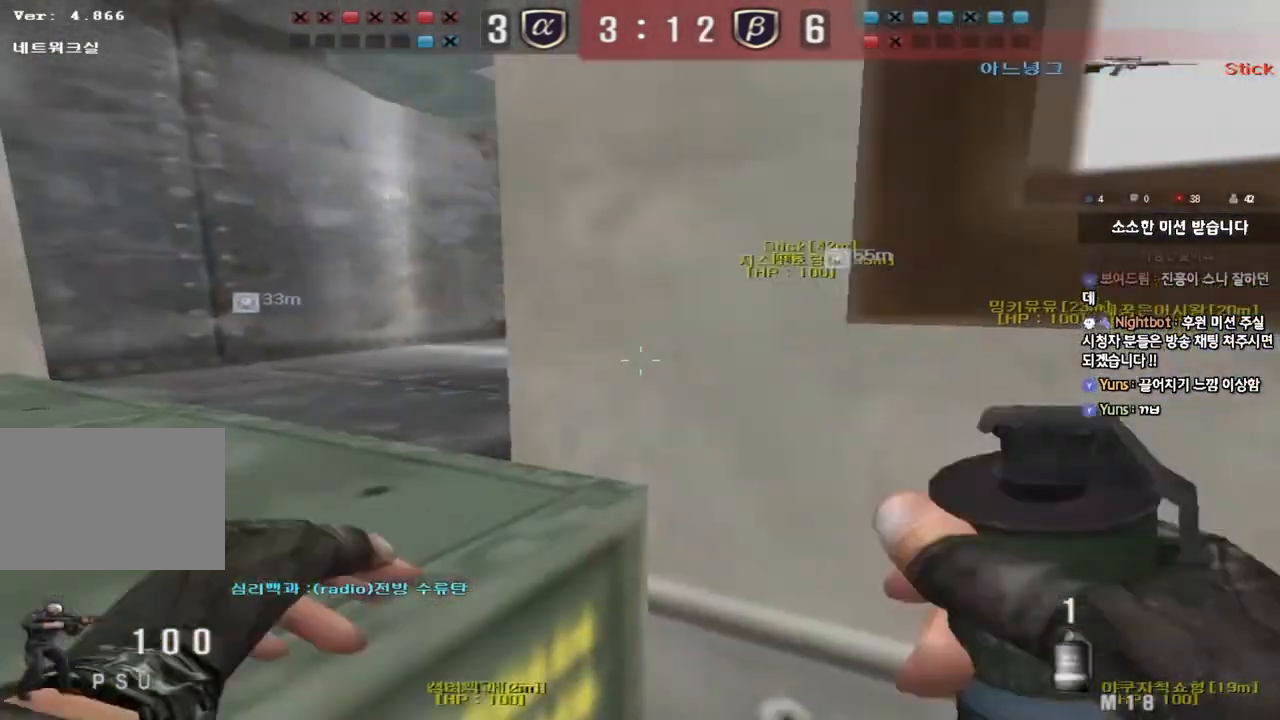
{"keys": ["d", "s"], "events": [[50, "w", "up"], [83, "a", "up"], [83, "space", "up"], [100, "ctrl", "up"], [367, "d", "down"], [367, "s", "down"]]}
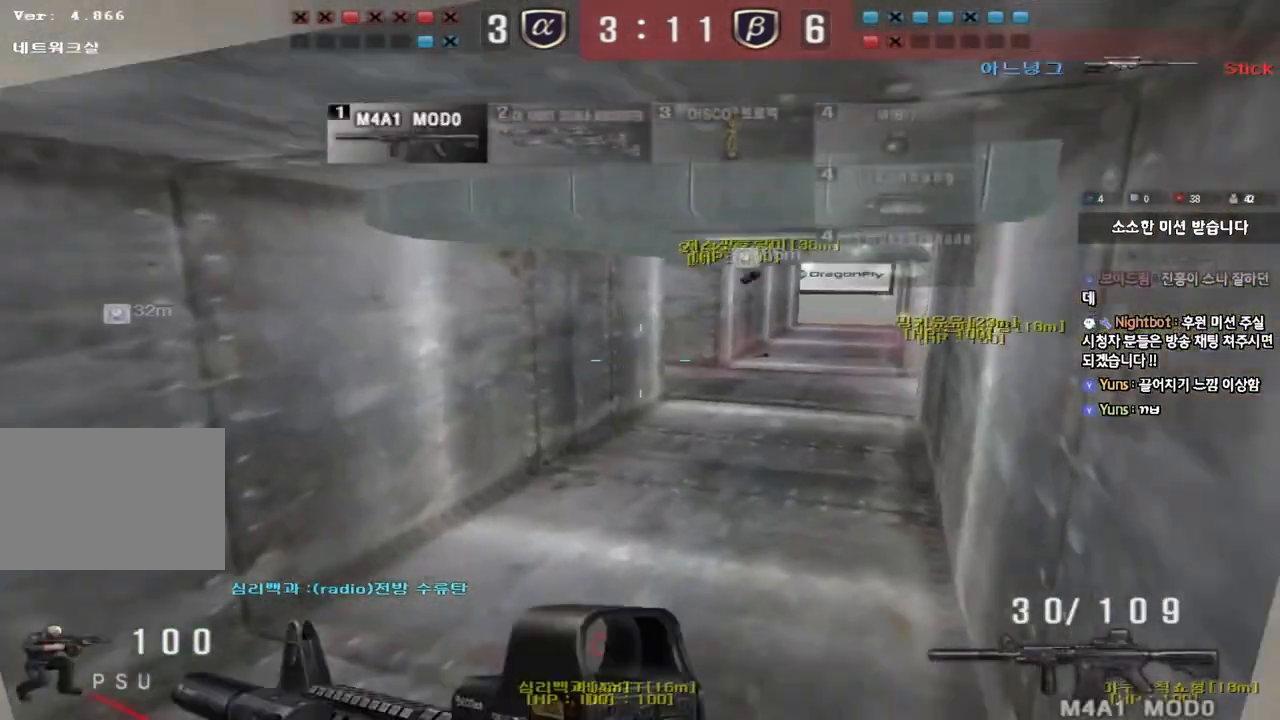
{"keys": ["a", "s"], "events": [[317, "d", "up"], [350, "a", "down"]]}
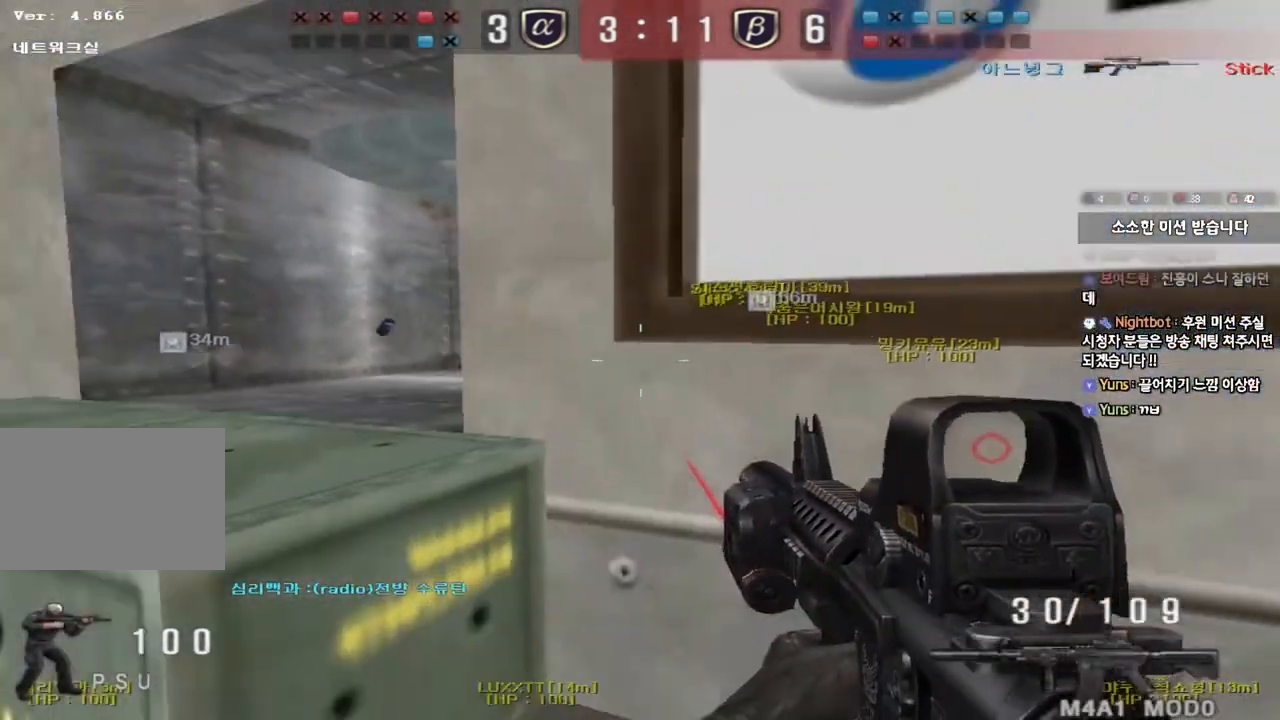
{"keys": ["ctrl"], "events": [[100, "ctrl", "down"], [100, "s", "up"], [117, "a", "up"], [183, "d", "down"], [283, "d", "up"]]}
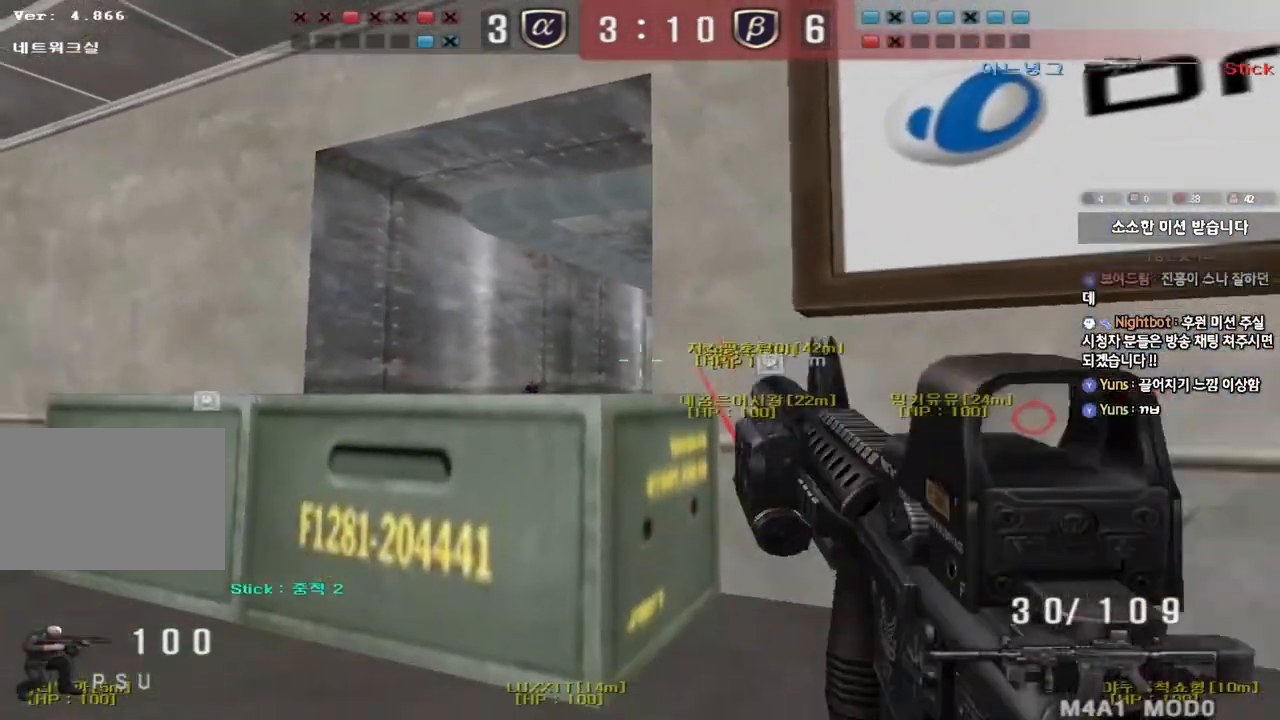
{"keys": ["a", "w"], "events": [[250, "w", "down"], [300, "ctrl", "up"], [317, "d", "down"], [483, "a", "down"], [483, "d", "up"]]}
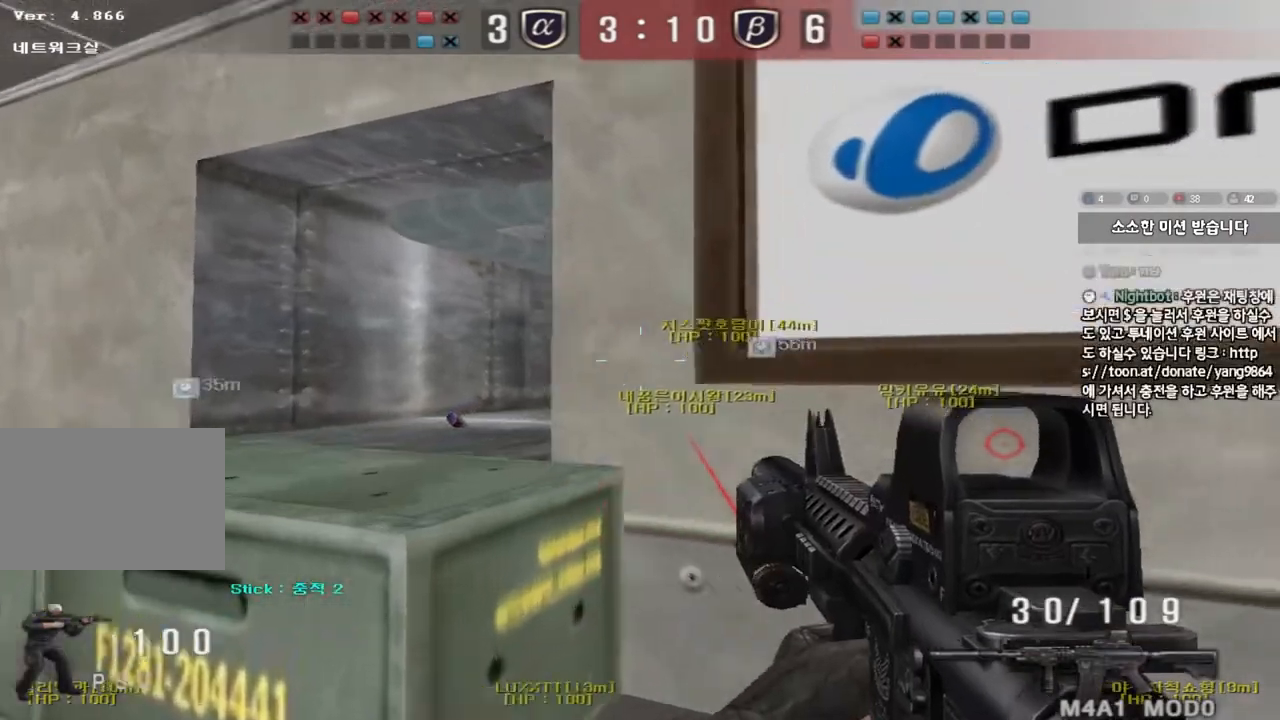
{"keys": [], "events": [[183, "ctrl", "down"], [183, "space", "down"], [217, "w", "up"], [233, "a", "up"], [267, "space", "up"], [300, "ctrl", "up"]]}
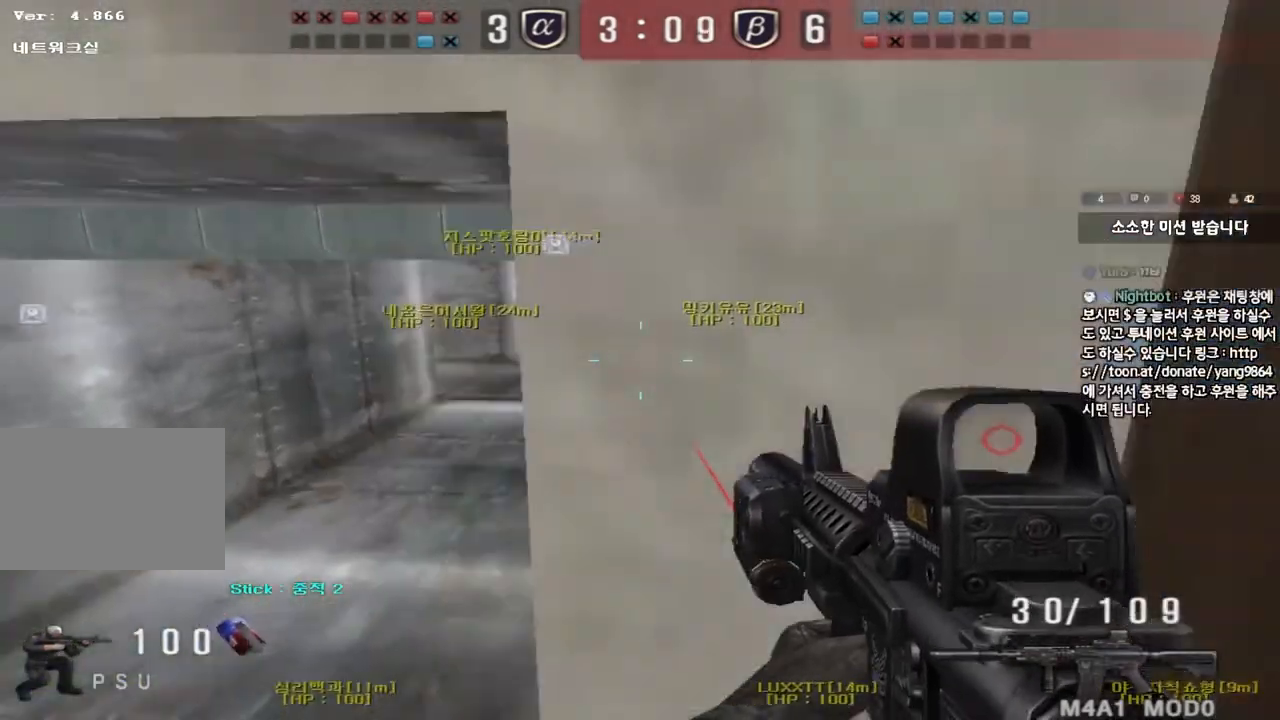
{"keys": ["d", "w"], "events": [[67, "a", "down"], [83, "w", "down"], [400, "a", "up"], [417, "d", "down"]]}
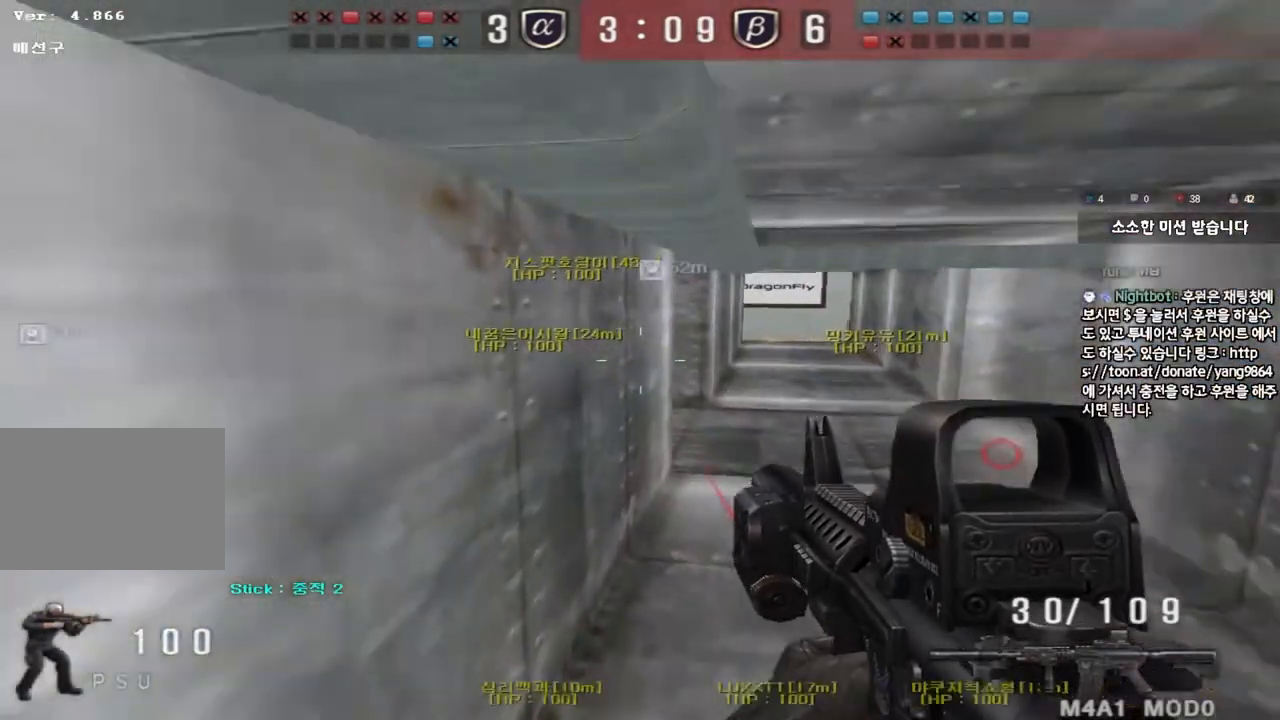
{"keys": ["d", "w"], "events": [[117, "ctrl", "down"], [133, "d", "up"], [133, "w", "up"], [200, "ctrl", "up"], [217, "d", "down"], [217, "w", "down"]]}
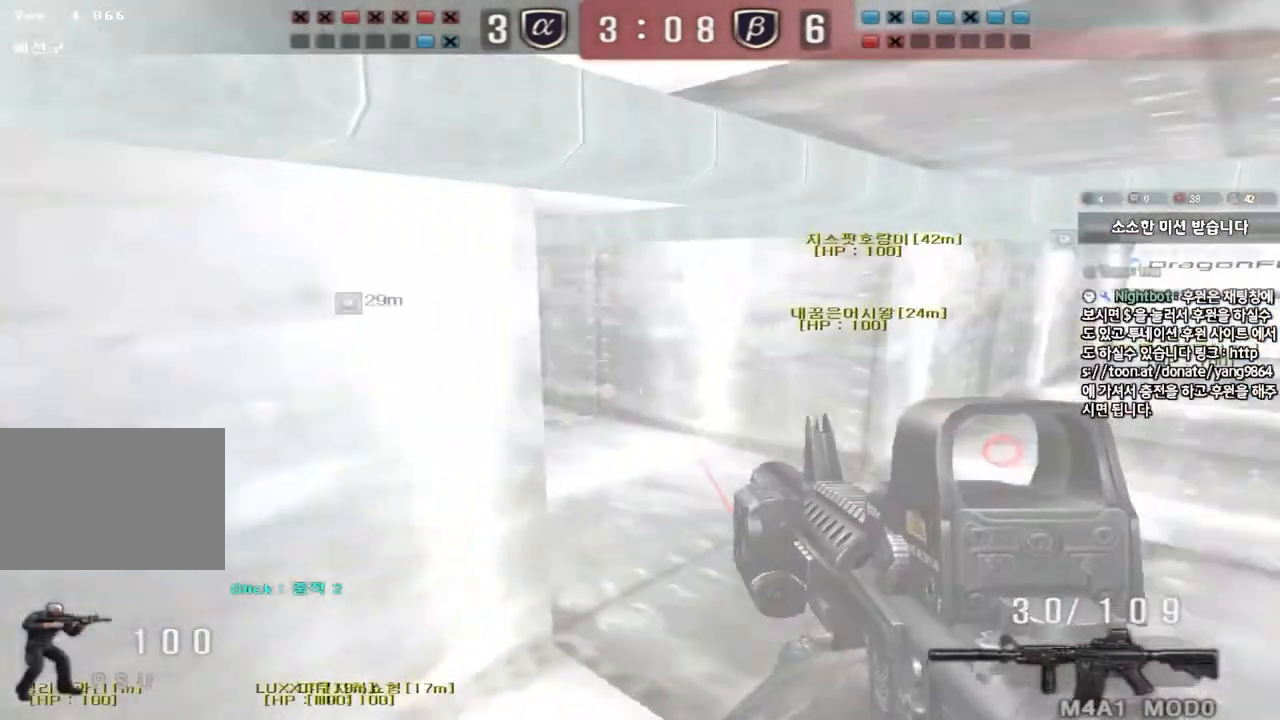
{"keys": ["ctrl"]}